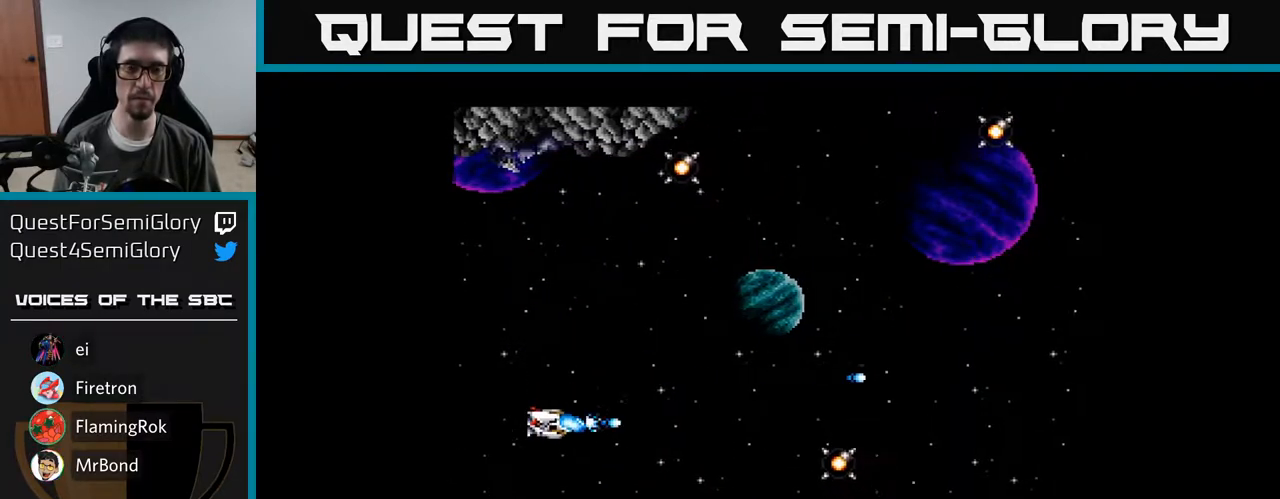
Gameplay with a controller (Xbox layout); each line is a JSON object with the inputs held at the frame after it. "events" lists button and stick changes between this image and that frame as [ms after this image, input, new state], when the widget could be followed in between. Not read: left_stick.
{"buttons": ["A", "DPAD_UP"], "right_stick": "center", "events": [[33, "DPAD_DOWN", "up"], [50, "DPAD_LEFT", "down"], [100, "A", "down"], [117, "DPAD_UP", "down"], [167, "A", "up"], [250, "DPAD_LEFT", "up"], [283, "A", "down"], [350, "A", "up"], [450, "A", "down"]]}
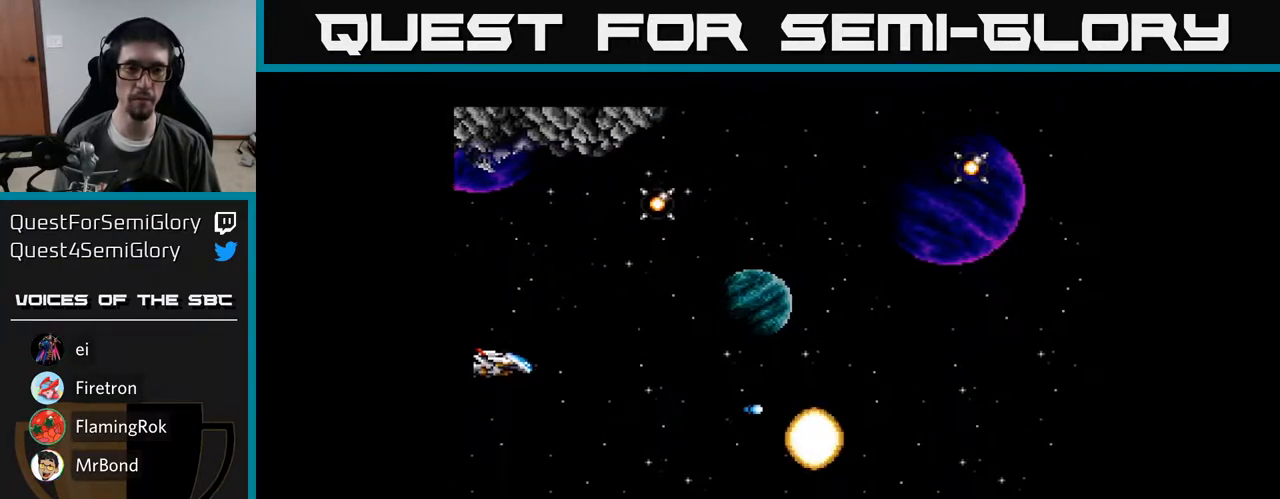
{"buttons": ["A"], "right_stick": "center", "events": [[33, "A", "up"], [150, "A", "down"], [217, "A", "up"], [300, "A", "down"], [367, "A", "up"], [467, "A", "down"], [483, "DPAD_UP", "up"]]}
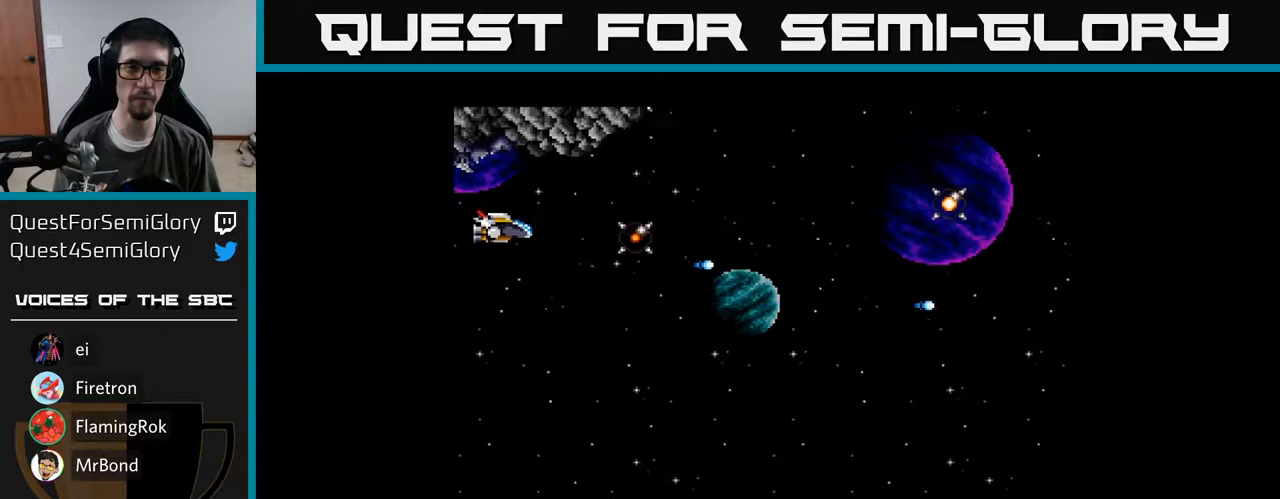
{"buttons": ["A", "DPAD_DOWN"], "right_stick": "center", "events": [[17, "DPAD_DOWN", "down"], [33, "A", "up"], [117, "A", "down"], [217, "A", "up"], [300, "A", "down"], [383, "A", "up"], [483, "A", "down"]]}
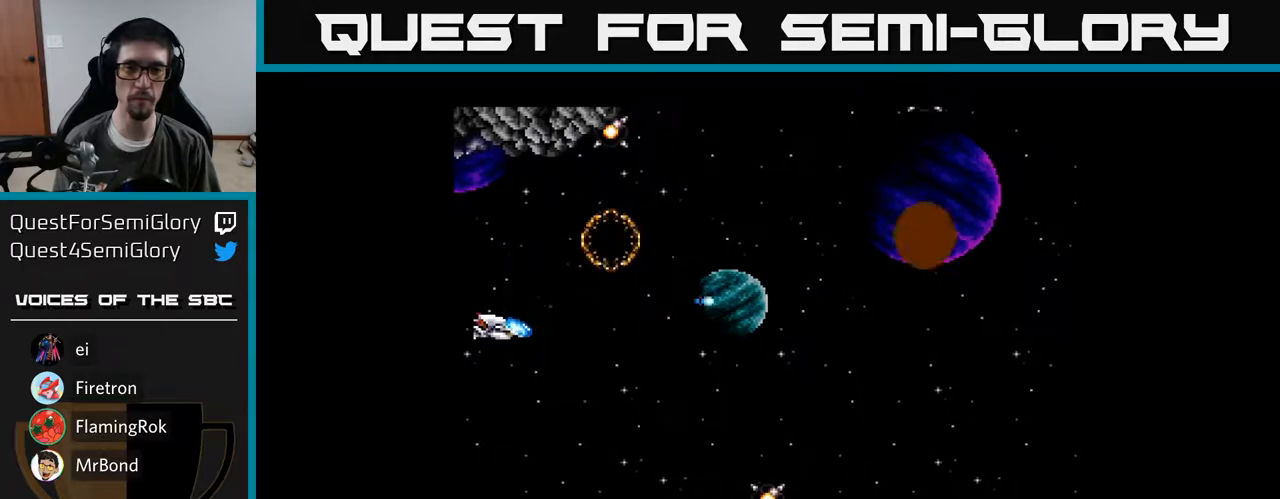
{"buttons": [], "right_stick": "center", "events": [[50, "A", "up"], [183, "A", "down"], [217, "DPAD_RIGHT", "down"], [250, "A", "up"], [300, "DPAD_DOWN", "up"], [350, "A", "down"], [433, "A", "up"], [467, "DPAD_RIGHT", "up"]]}
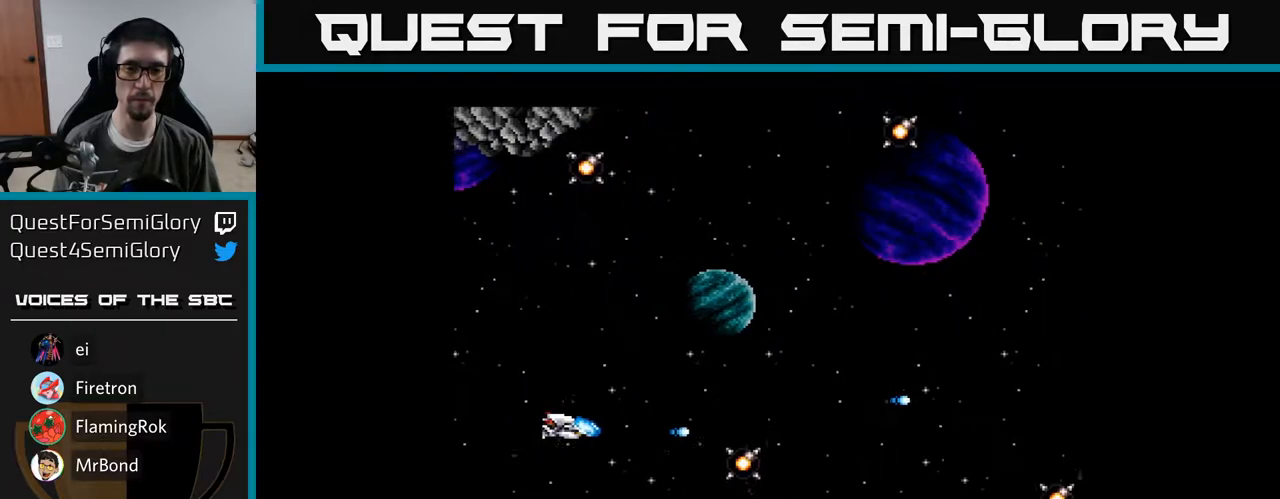
{"buttons": [], "right_stick": "center", "events": [[17, "A", "down"], [17, "DPAD_DOWN", "down"], [17, "DPAD_LEFT", "down"], [100, "A", "up"], [100, "DPAD_LEFT", "up"], [200, "A", "down"], [200, "DPAD_LEFT", "down"], [217, "DPAD_DOWN", "up"], [283, "A", "up"], [283, "DPAD_DOWN", "down"], [350, "DPAD_LEFT", "up"], [383, "A", "down"], [467, "A", "up"], [483, "DPAD_DOWN", "up"]]}
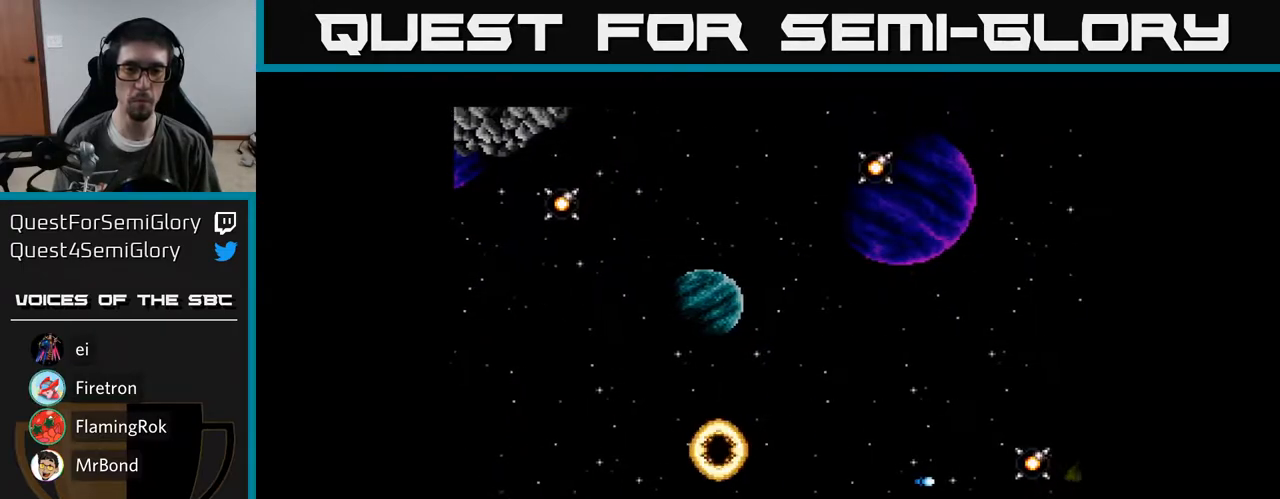
{"buttons": ["A"], "right_stick": "center", "events": [[67, "A", "down"], [117, "DPAD_DOWN", "down"], [150, "A", "up"], [217, "DPAD_DOWN", "up"], [250, "A", "down"], [250, "DPAD_RIGHT", "down"], [333, "A", "up"], [433, "A", "down"], [467, "DPAD_RIGHT", "up"]]}
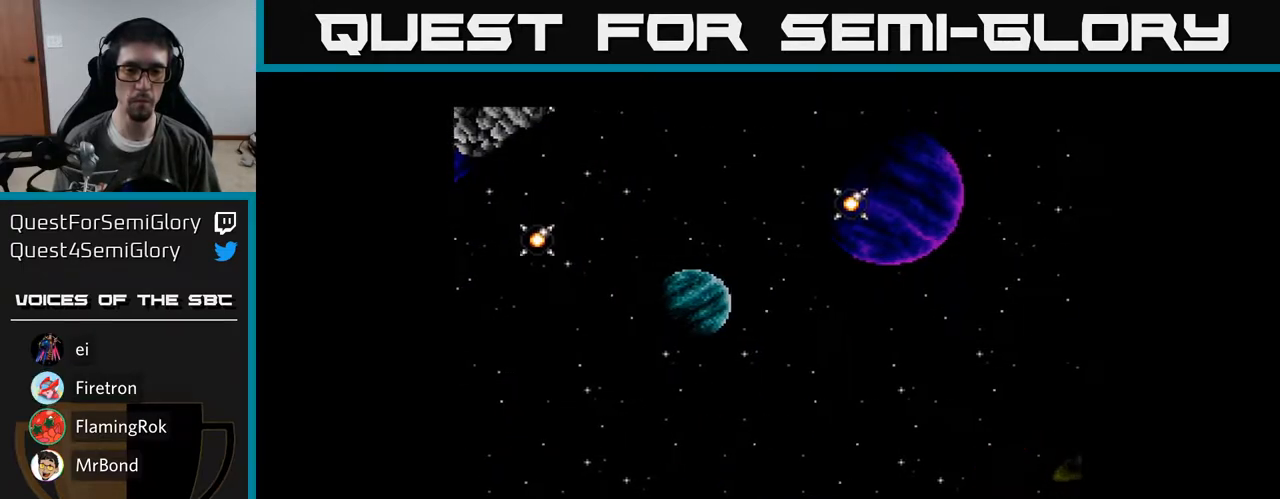
{"buttons": ["A", "DPAD_UP", "DPAD_RIGHT"], "right_stick": "center", "events": [[17, "A", "up"], [17, "DPAD_UP", "down"], [100, "DPAD_RIGHT", "down"], [117, "A", "down"], [150, "DPAD_UP", "up"], [183, "DPAD_UP", "down"], [200, "A", "up"], [233, "DPAD_RIGHT", "up"], [283, "A", "down"], [383, "A", "up"], [400, "DPAD_RIGHT", "down"], [467, "A", "down"]]}
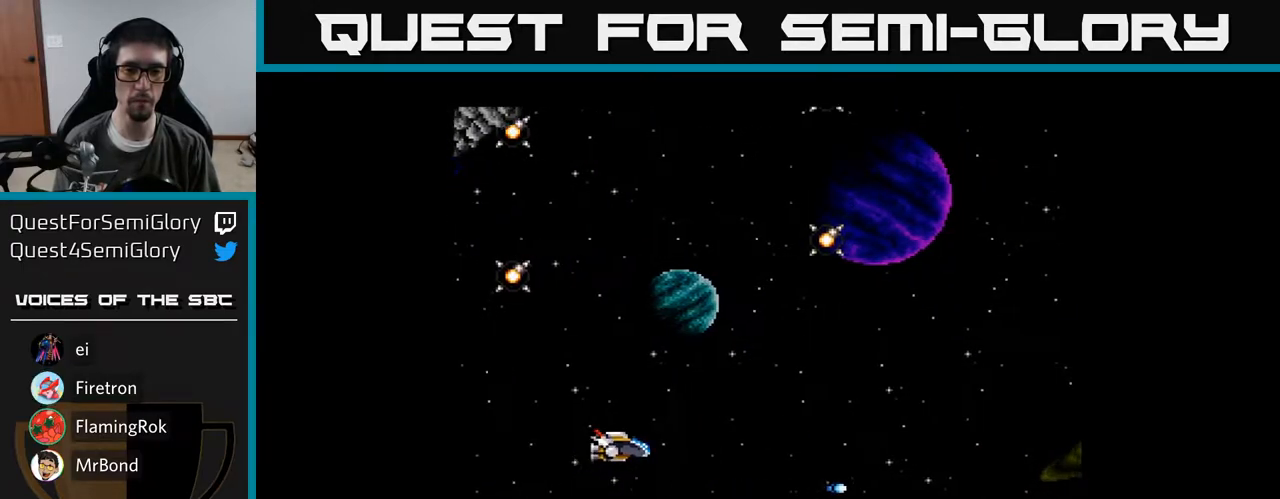
{"buttons": ["A", "DPAD_UP"], "right_stick": "center", "events": [[67, "A", "up"], [67, "DPAD_RIGHT", "up"], [150, "A", "down"], [250, "A", "up"], [483, "A", "down"]]}
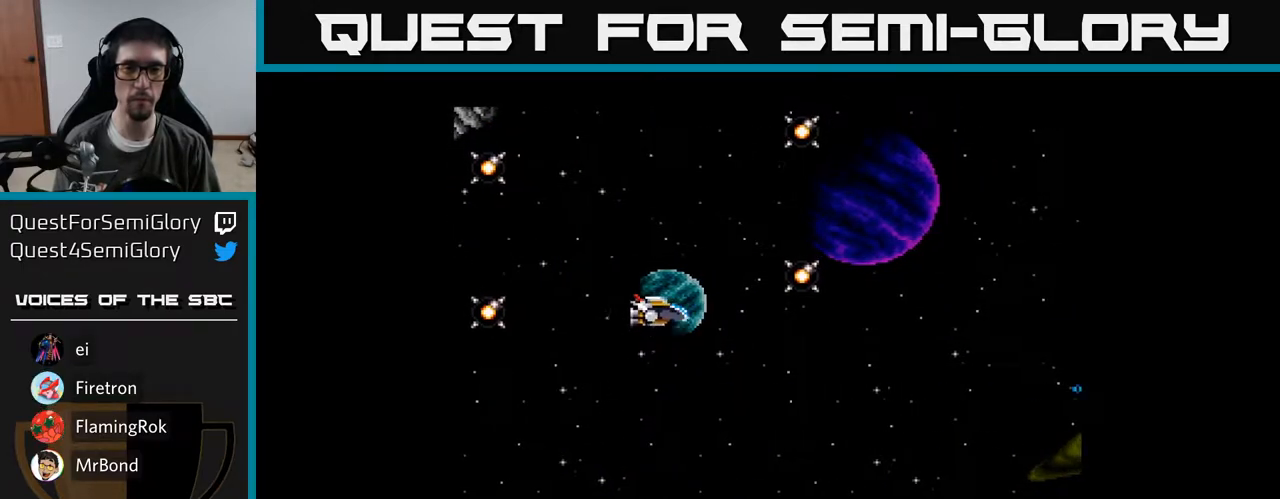
{"buttons": ["A", "DPAD_UP"], "right_stick": "center", "events": [[50, "A", "up"], [133, "A", "down"], [217, "A", "up"], [317, "A", "down"], [383, "A", "up"], [483, "A", "down"]]}
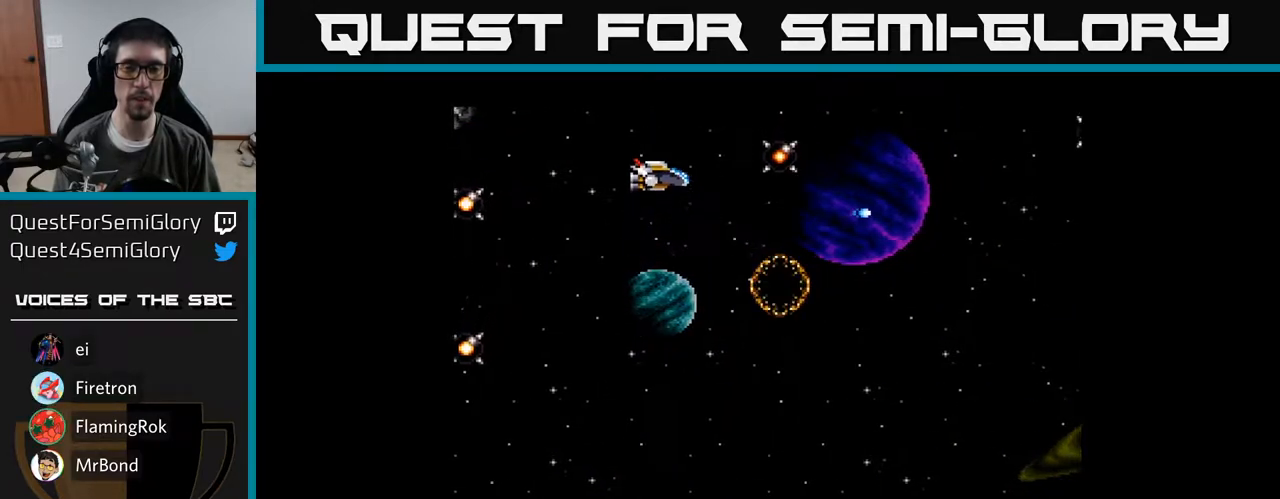
{"buttons": ["A", "DPAD_DOWN"], "right_stick": "center", "events": [[50, "A", "up"], [100, "DPAD_LEFT", "down"], [100, "DPAD_UP", "up"], [150, "A", "down"], [183, "DPAD_DOWN", "down"], [217, "DPAD_LEFT", "up"], [233, "A", "up"], [317, "A", "down"], [417, "A", "up"], [500, "A", "down"]]}
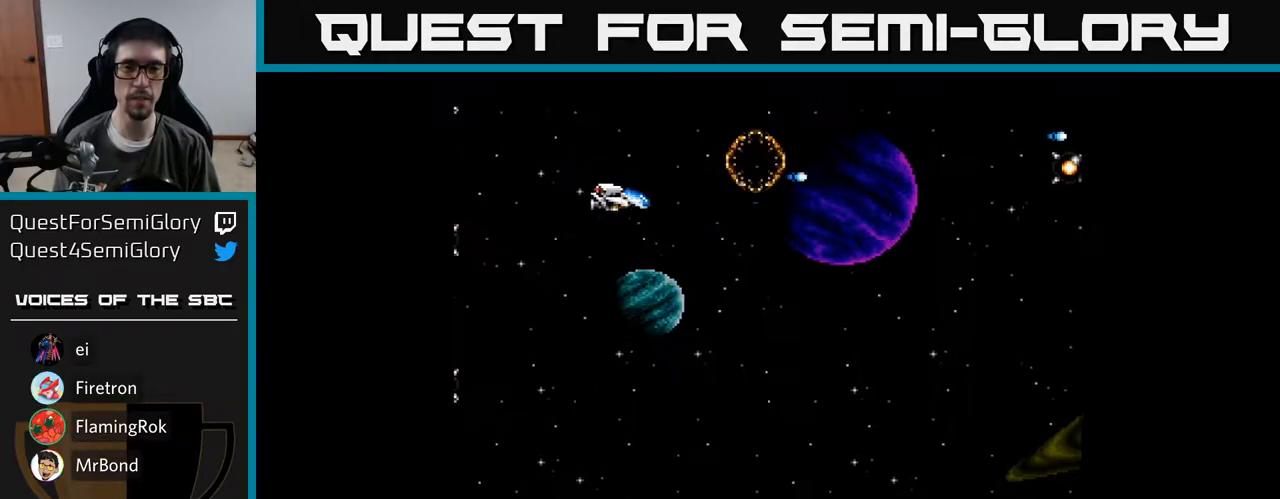
{"buttons": ["DPAD_DOWN", "DPAD_RIGHT"], "right_stick": "center", "events": [[100, "A", "up"], [200, "A", "down"], [300, "A", "up"], [383, "A", "down"], [450, "DPAD_RIGHT", "down"], [467, "A", "up"]]}
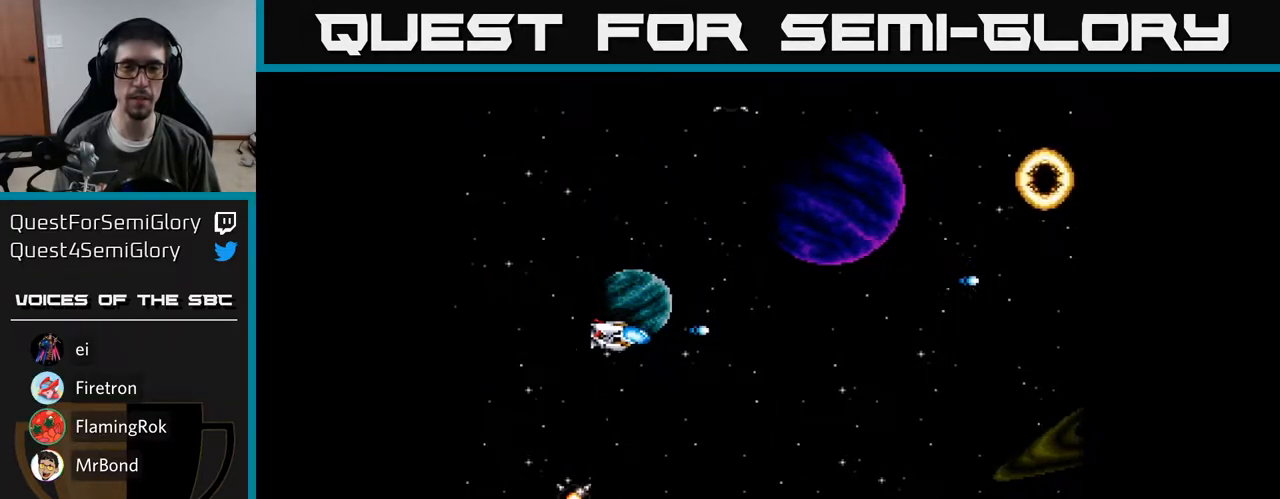
{"buttons": ["A", "DPAD_DOWN"], "right_stick": "center", "events": [[67, "DPAD_RIGHT", "up"], [83, "A", "down"], [150, "A", "up"], [183, "DPAD_RIGHT", "down"], [200, "DPAD_DOWN", "up"], [283, "A", "down"], [300, "DPAD_DOWN", "down"], [333, "A", "up"], [350, "DPAD_RIGHT", "up"], [450, "A", "down"]]}
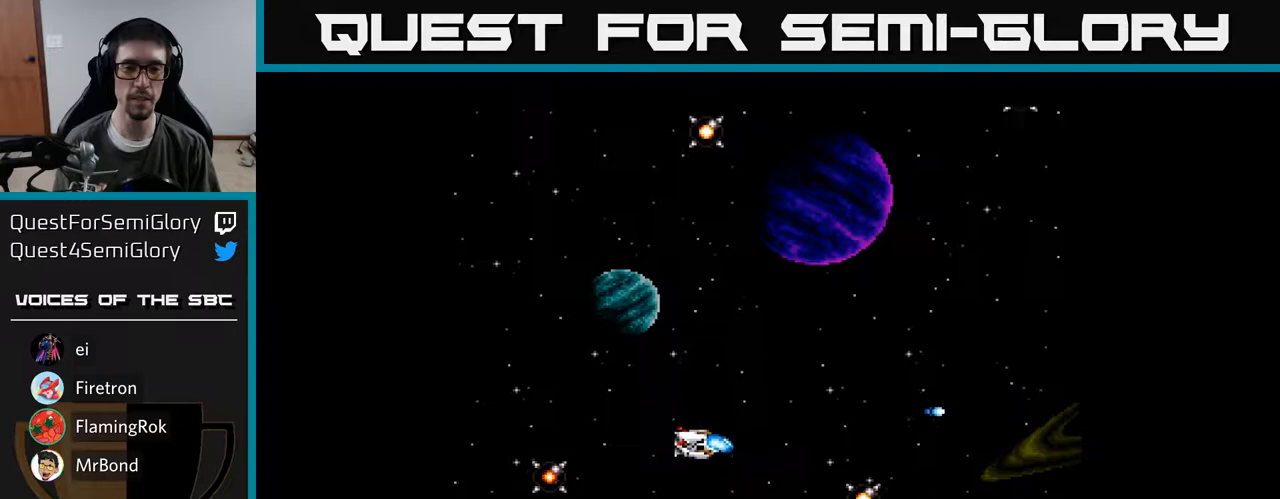
{"buttons": ["DPAD_UP"], "right_stick": "center", "events": [[17, "A", "up"], [100, "A", "down"], [200, "A", "up"], [267, "DPAD_DOWN", "up"], [283, "A", "down"], [400, "A", "up"], [450, "DPAD_UP", "down"]]}
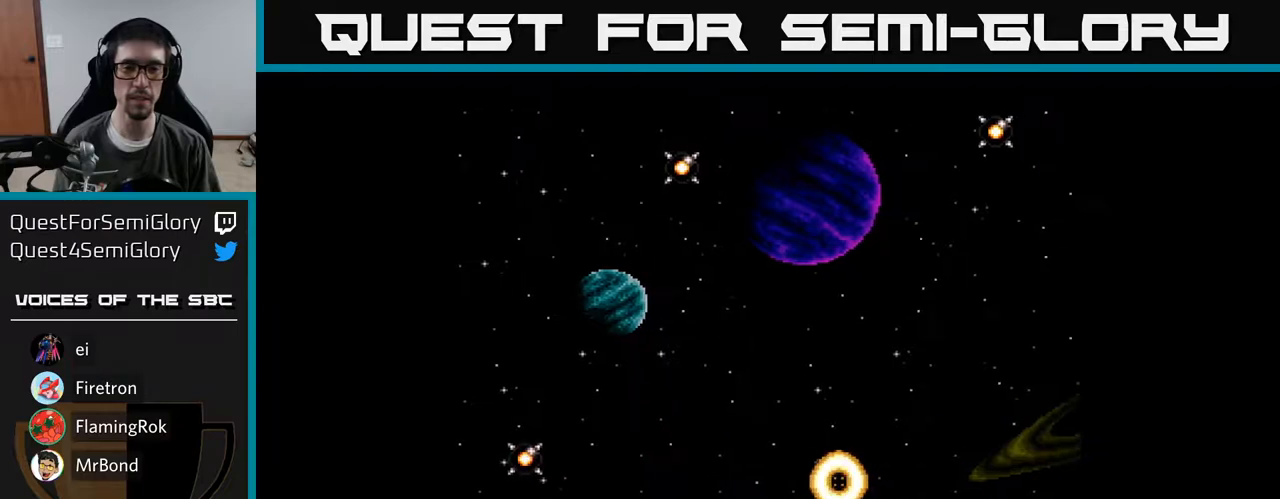
{"buttons": ["DPAD_UP"], "right_stick": "center", "events": [[17, "A", "down"], [100, "A", "up"], [183, "A", "down"], [300, "A", "up"], [317, "DPAD_LEFT", "down"], [383, "A", "down"], [467, "DPAD_LEFT", "up"], [500, "A", "up"]]}
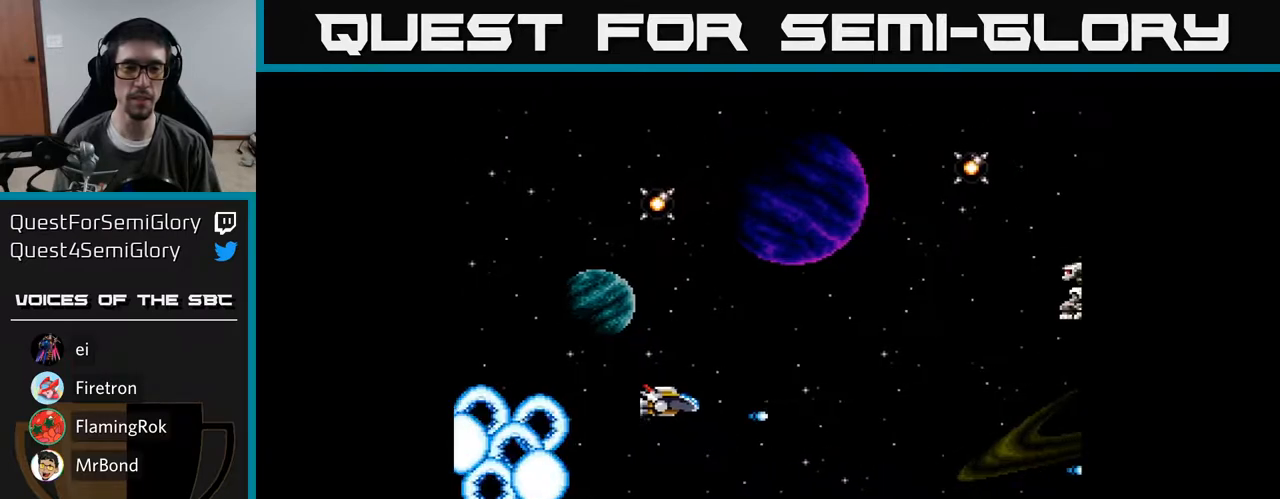
{"buttons": ["DPAD_UP", "DPAD_LEFT"], "right_stick": "center", "events": [[17, "DPAD_LEFT", "down"], [67, "A", "down"], [183, "A", "up"], [267, "A", "down"], [350, "A", "up"]]}
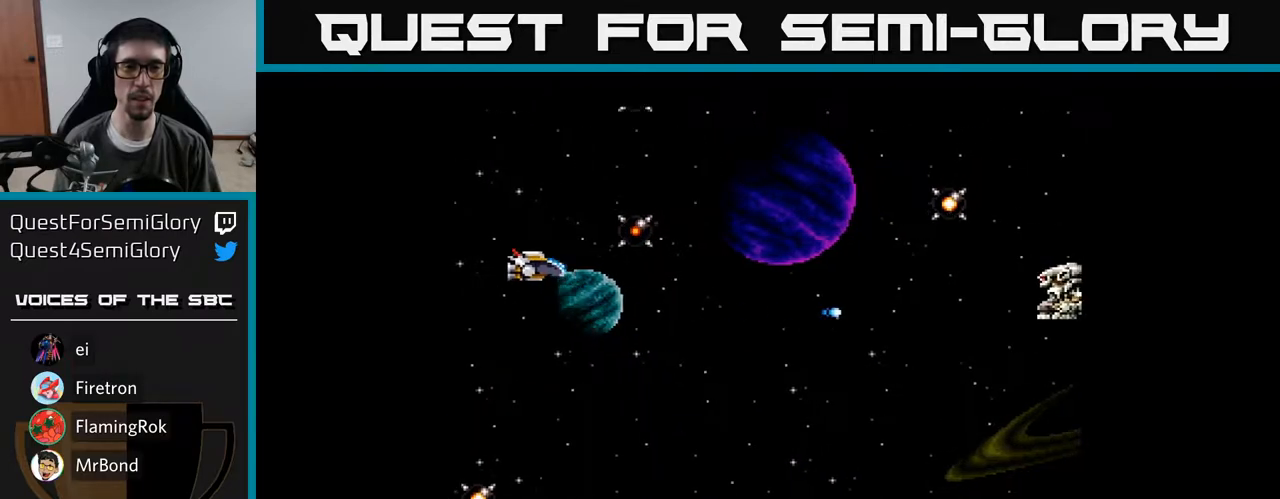
{"buttons": ["A", "DPAD_DOWN", "DPAD_RIGHT"], "right_stick": "center"}
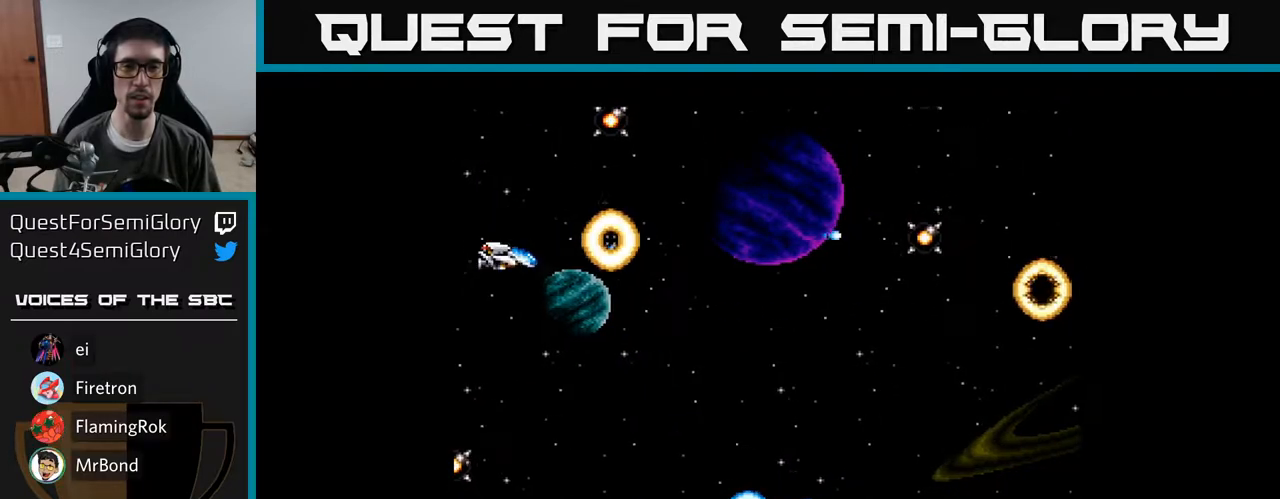
{"buttons": ["DPAD_DOWN"], "right_stick": "center", "events": [[67, "A", "up"], [167, "A", "down"], [233, "A", "up"], [283, "DPAD_RIGHT", "up"], [333, "A", "down"], [417, "A", "up"]]}
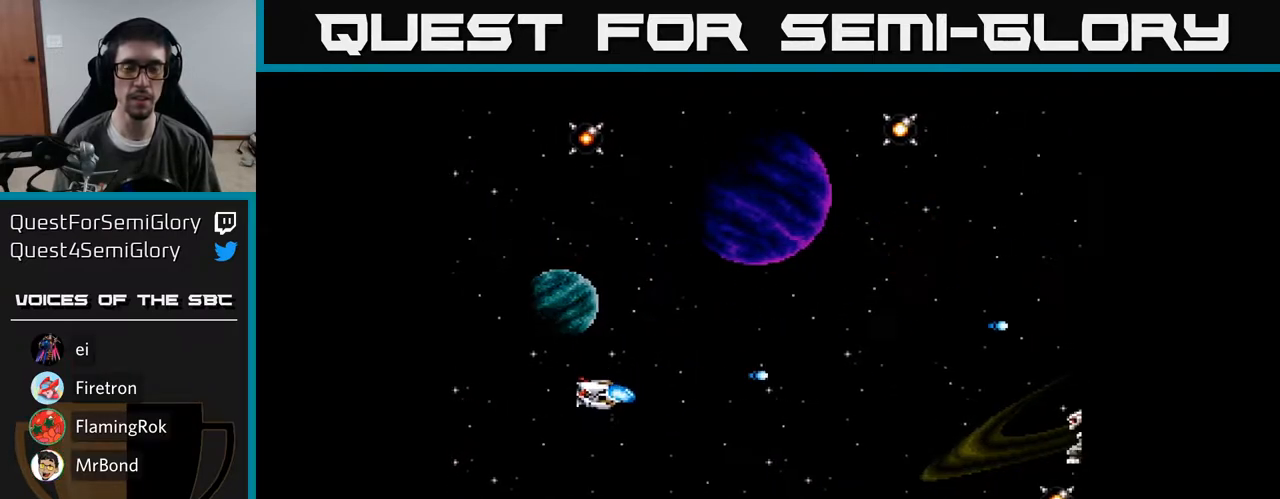
{"buttons": ["A", "DPAD_DOWN"], "right_stick": "center", "events": [[17, "A", "down"], [83, "A", "up"], [200, "A", "down"], [250, "DPAD_LEFT", "down"], [267, "A", "up"], [283, "DPAD_DOWN", "up"], [350, "A", "down"], [367, "DPAD_DOWN", "down"], [400, "A", "up"], [417, "DPAD_LEFT", "up"], [500, "A", "down"]]}
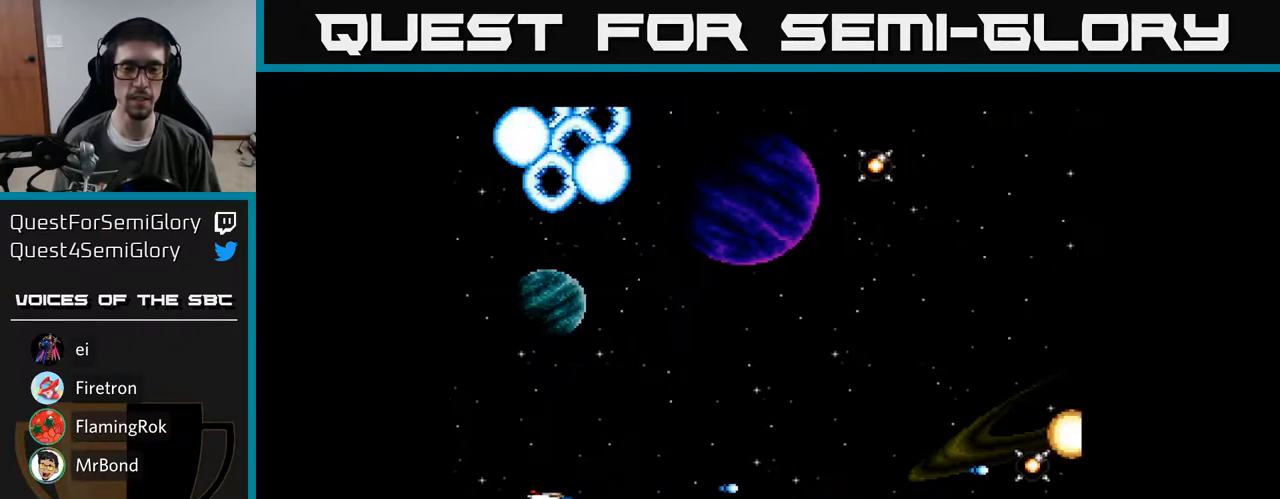
{"buttons": ["A", "DPAD_UP"], "right_stick": "center", "events": [[67, "A", "up"], [150, "DPAD_LEFT", "down"], [183, "A", "down"], [233, "A", "up"], [233, "DPAD_DOWN", "up"], [233, "DPAD_LEFT", "up"], [283, "DPAD_UP", "down"], [333, "A", "down"], [400, "A", "up"], [483, "A", "down"]]}
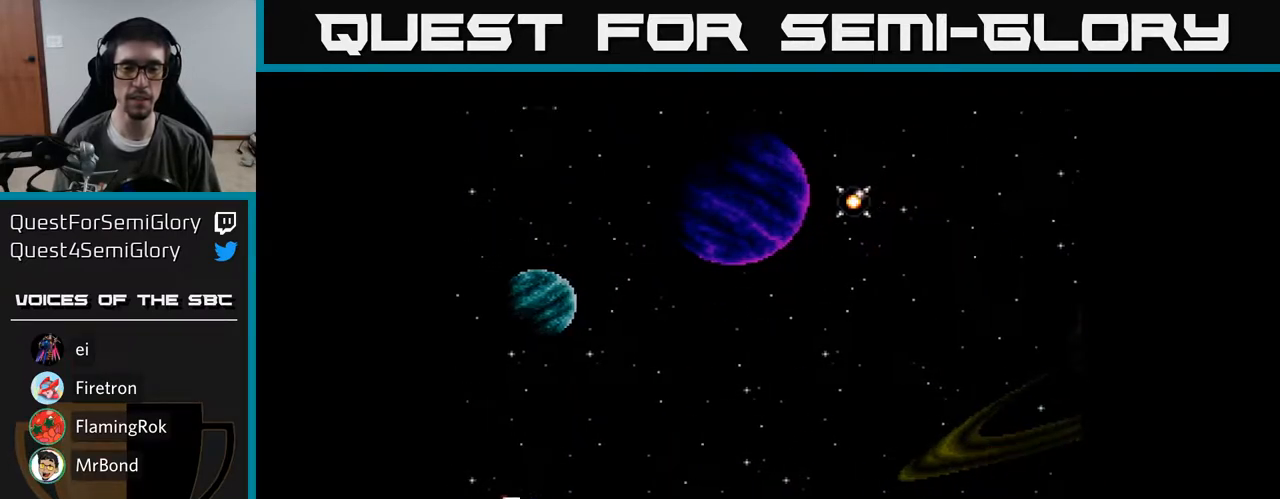
{"buttons": ["A", "DPAD_UP", "DPAD_RIGHT"], "right_stick": "center", "events": [[67, "A", "up"], [167, "A", "down"], [183, "DPAD_RIGHT", "down"], [233, "A", "up"], [317, "A", "down"], [400, "A", "up"], [500, "A", "down"]]}
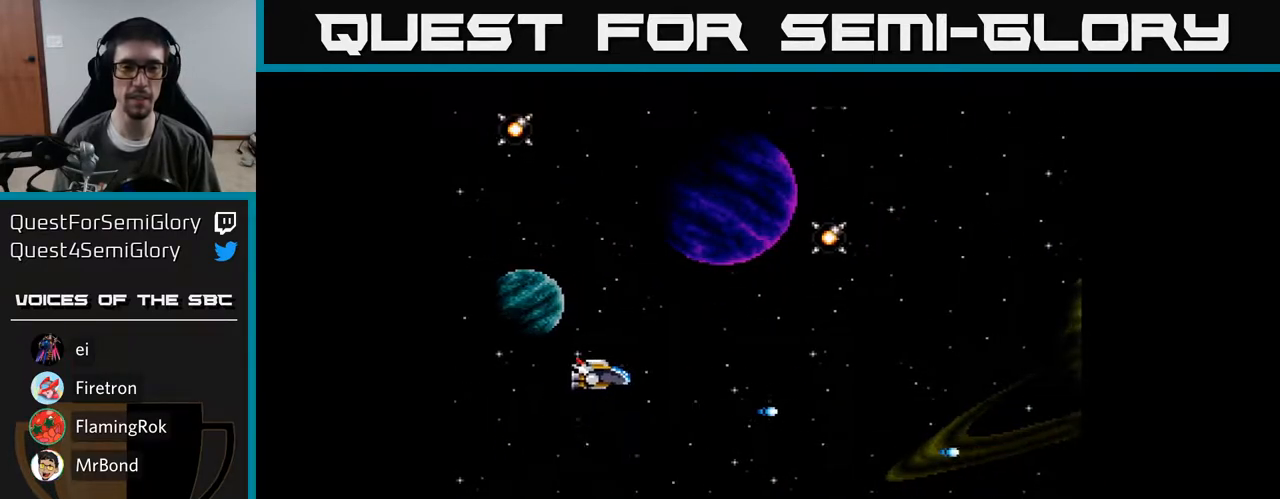
{"buttons": ["A", "DPAD_UP"], "right_stick": "center", "events": [[83, "A", "up"], [183, "A", "down"], [183, "DPAD_RIGHT", "up"], [250, "A", "up"], [367, "A", "down"], [417, "A", "up"], [500, "A", "down"]]}
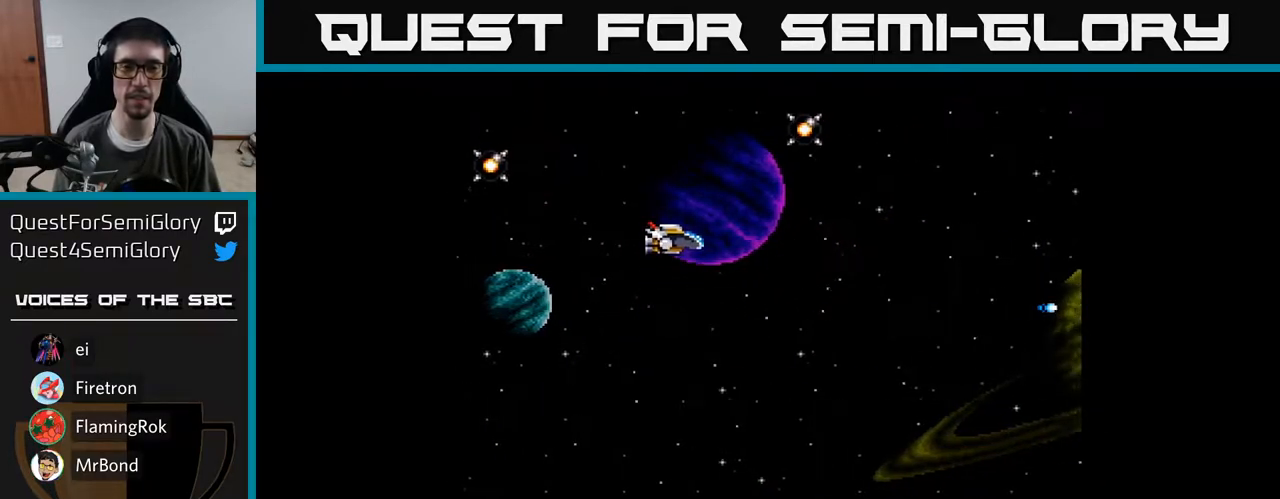
{"buttons": ["A", "DPAD_DOWN"], "right_stick": "center", "events": [[83, "A", "up"], [183, "A", "down"], [250, "A", "up"], [350, "A", "down"], [367, "DPAD_UP", "up"], [417, "A", "up"], [433, "DPAD_DOWN", "down"], [483, "A", "down"]]}
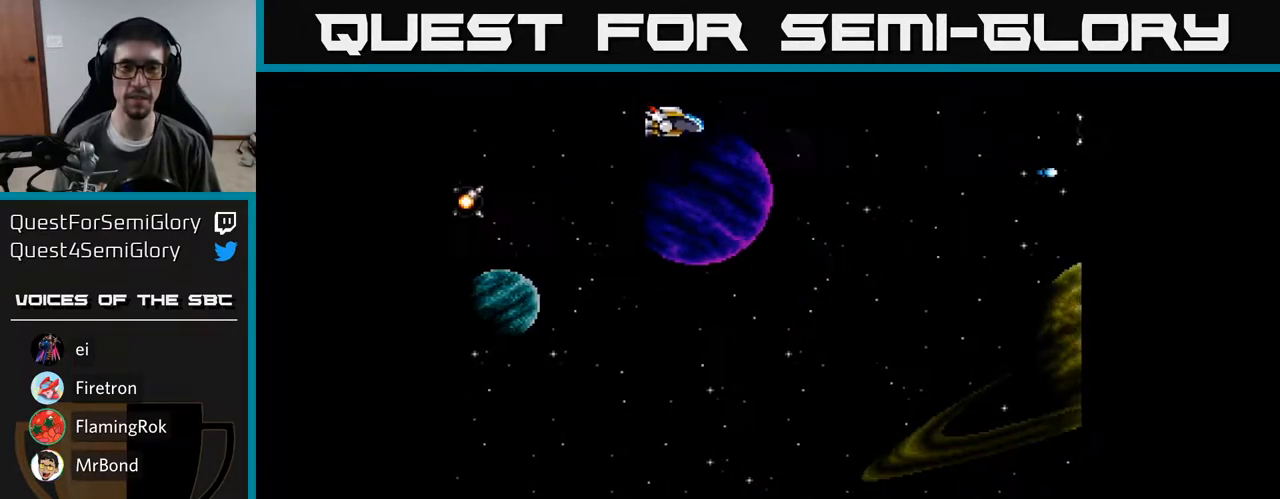
{"buttons": ["A", "DPAD_DOWN"], "right_stick": "center", "events": [[67, "A", "up"], [167, "A", "down"]]}
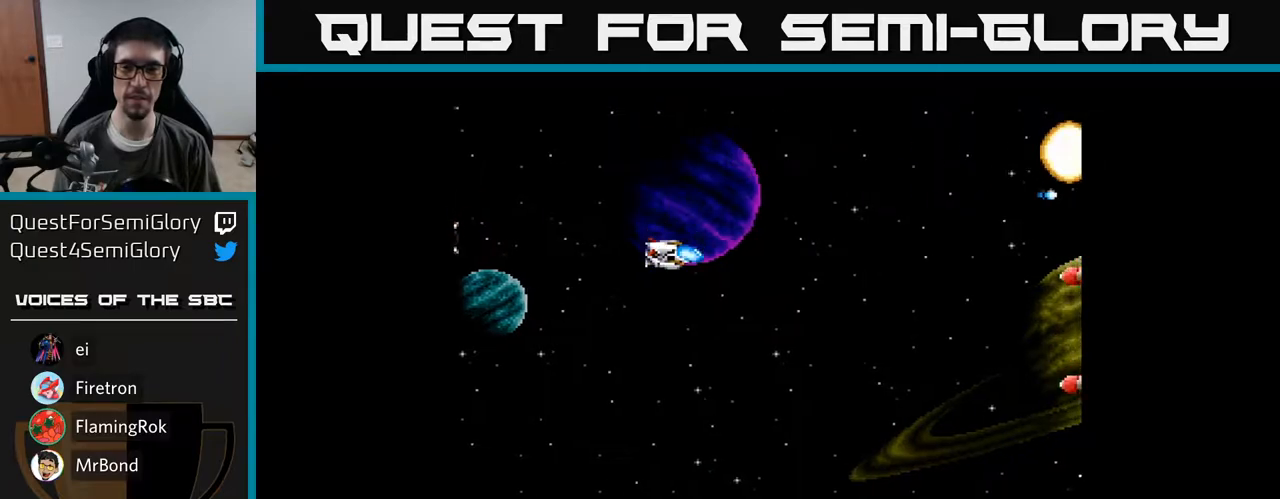
{"buttons": ["A", "DPAD_UP"], "right_stick": "center", "events": [[317, "DPAD_DOWN", "up"], [367, "DPAD_LEFT", "down"], [367, "DPAD_UP", "down"], [500, "DPAD_LEFT", "up"]]}
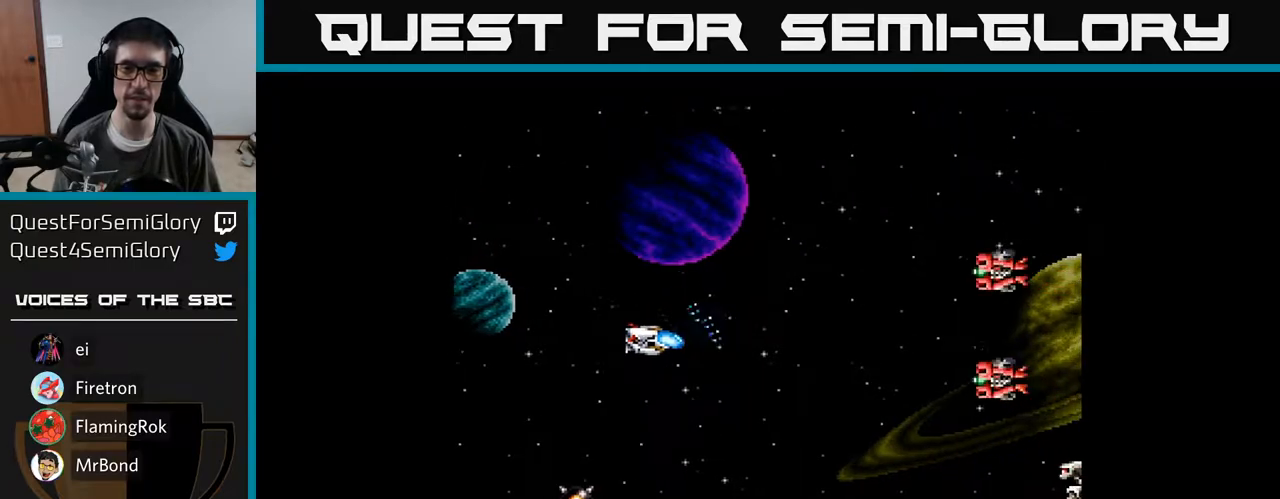
{"buttons": ["DPAD_DOWN"], "right_stick": "center", "events": [[167, "A", "up"], [167, "DPAD_UP", "up"], [217, "DPAD_DOWN", "down"], [250, "A", "down"], [300, "A", "up"], [400, "A", "down"], [467, "A", "up"]]}
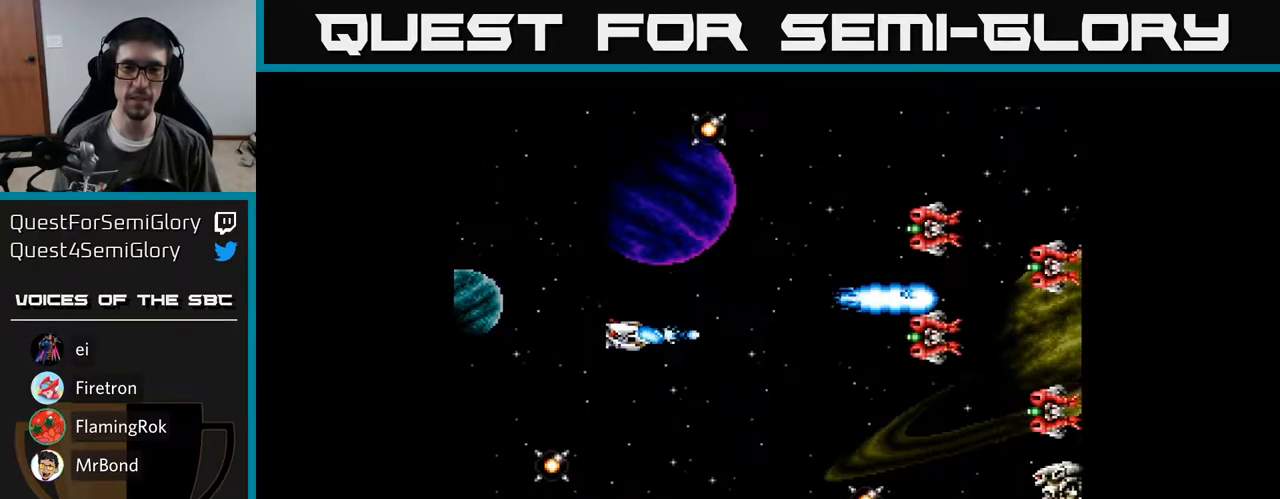
{"buttons": ["DPAD_UP"], "right_stick": "center", "events": [[50, "A", "down"], [50, "DPAD_DOWN", "up"], [83, "DPAD_UP", "down"], [117, "A", "up"], [200, "DPAD_LEFT", "down"], [217, "A", "down"], [283, "A", "up"], [383, "A", "down"], [400, "DPAD_LEFT", "up"], [467, "A", "up"]]}
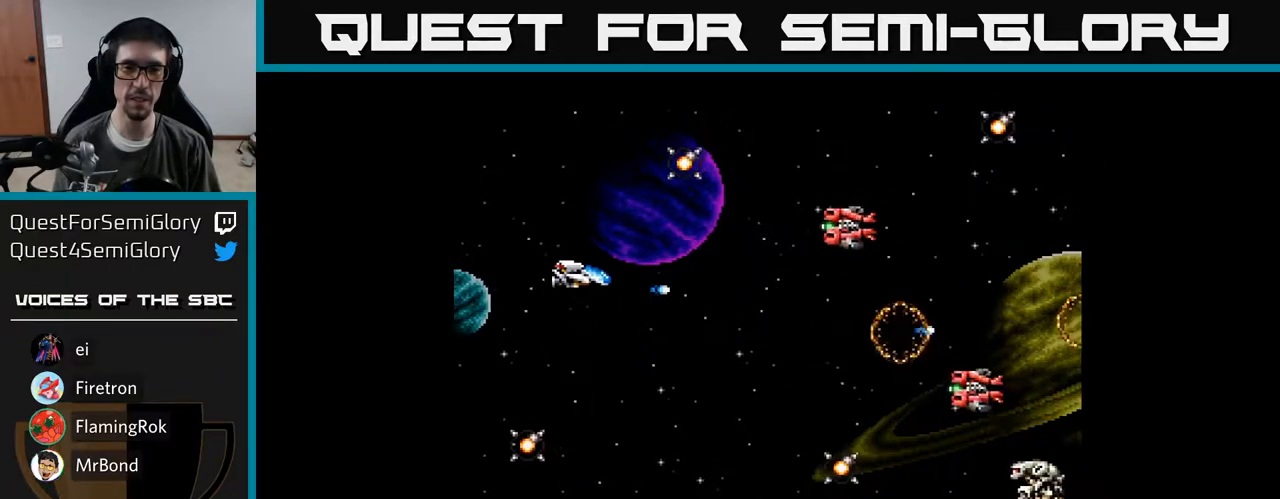
{"buttons": ["A", "DPAD_DOWN"], "right_stick": "center"}
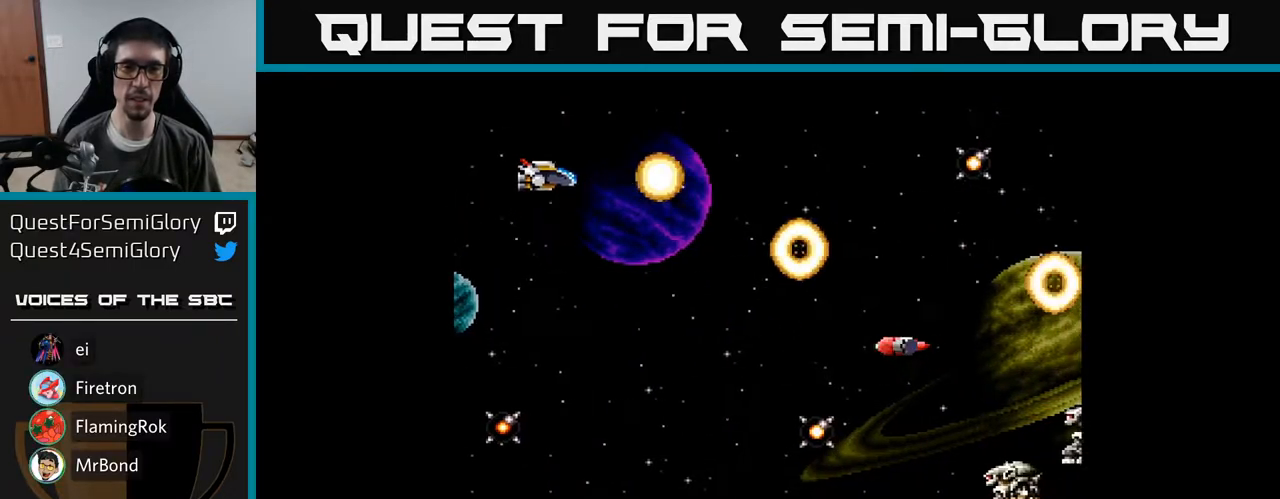
{"buttons": ["A", "DPAD_DOWN", "DPAD_RIGHT"], "right_stick": "center", "events": [[67, "A", "up"], [133, "A", "down"], [150, "DPAD_RIGHT", "down"], [217, "A", "up"], [267, "DPAD_RIGHT", "up"], [317, "A", "down"], [367, "A", "up"], [467, "A", "down"], [467, "DPAD_RIGHT", "down"]]}